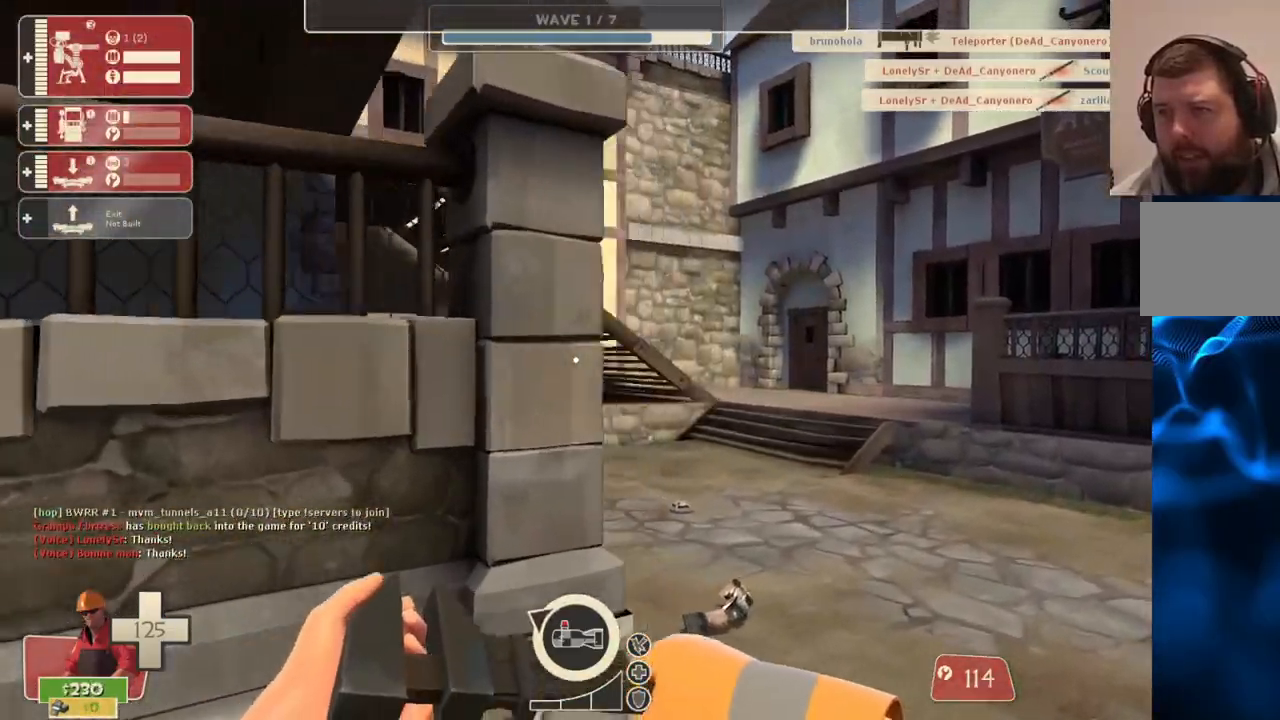
Gameplay with a controller (PlayStation layout); each line is a JSON object with the inputs held at the frame after it. "events" lists button and stick changes between this image and that frame as [ms after this image, input, new state], when the widget could be followed in between.
{"buttons": [], "left_stick": "up", "right_stick": "center", "events": [[483, "left_stick", "up"]]}
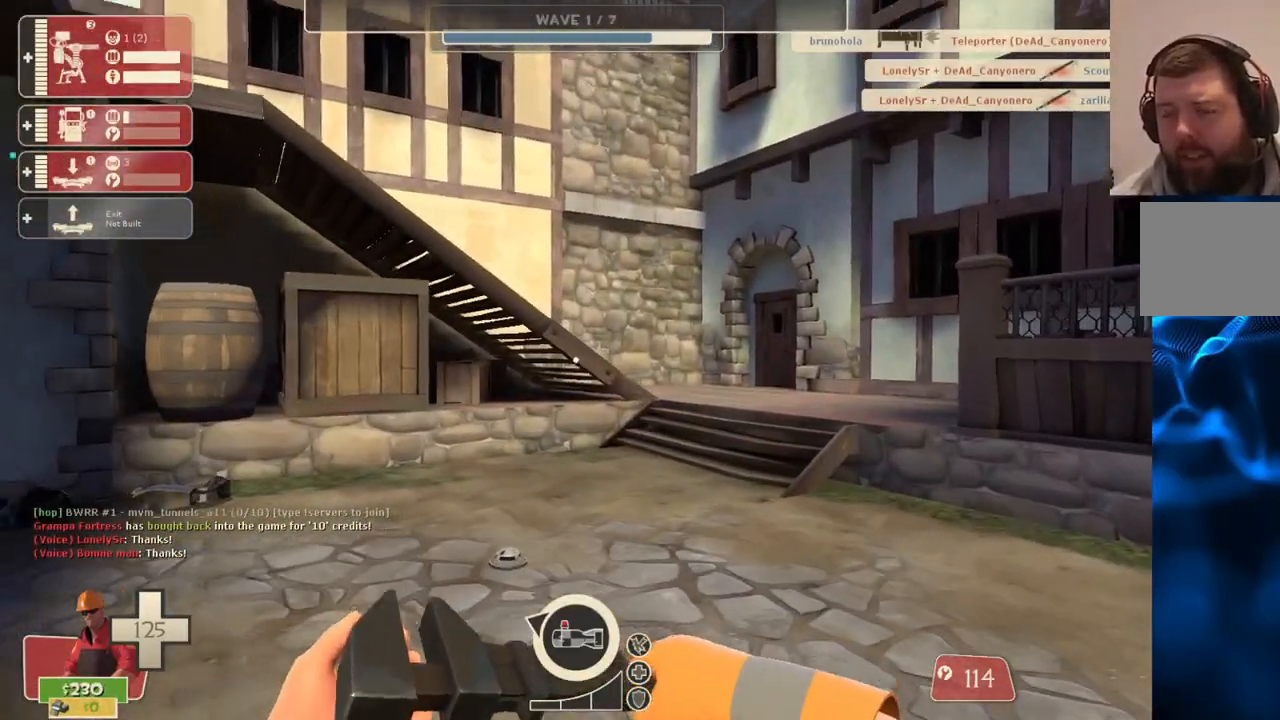
{"buttons": [], "left_stick": "up", "right_stick": "left", "events": [[133, "right_stick", "left"]]}
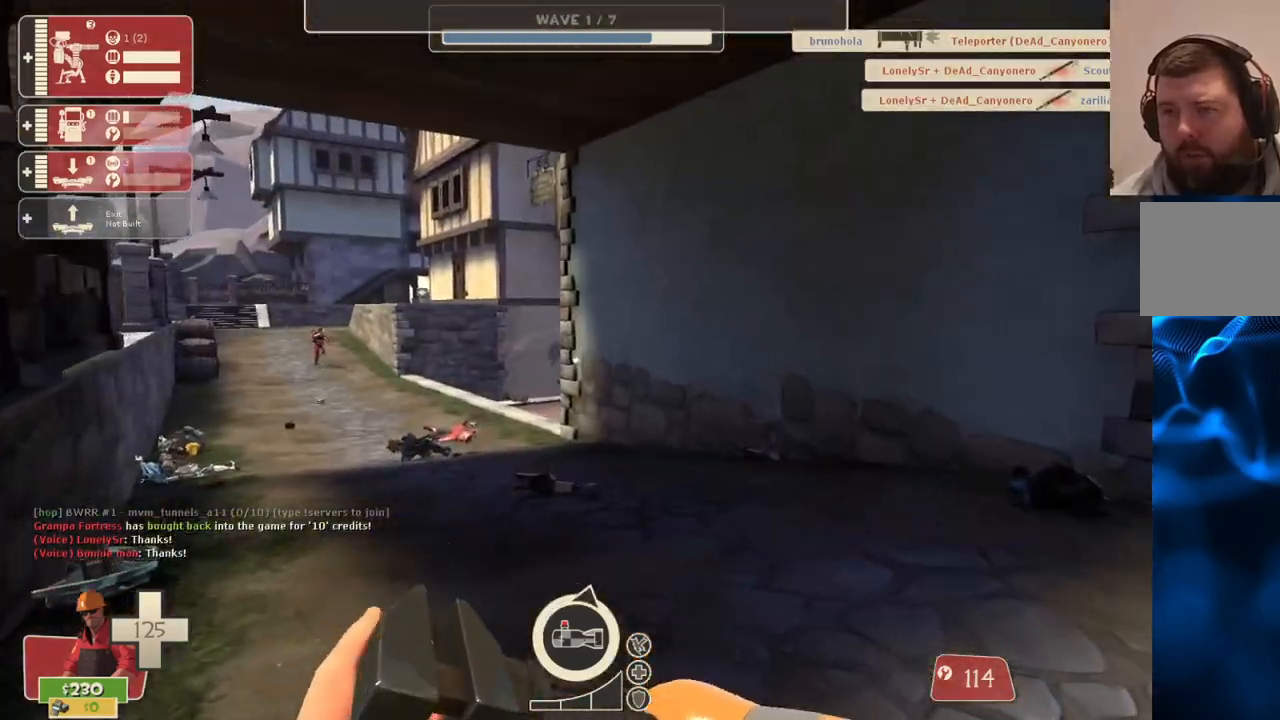
{"buttons": [], "left_stick": "up", "right_stick": "center", "events": [[83, "right_stick", "center"], [383, "R1", "down"], [450, "R1", "up"]]}
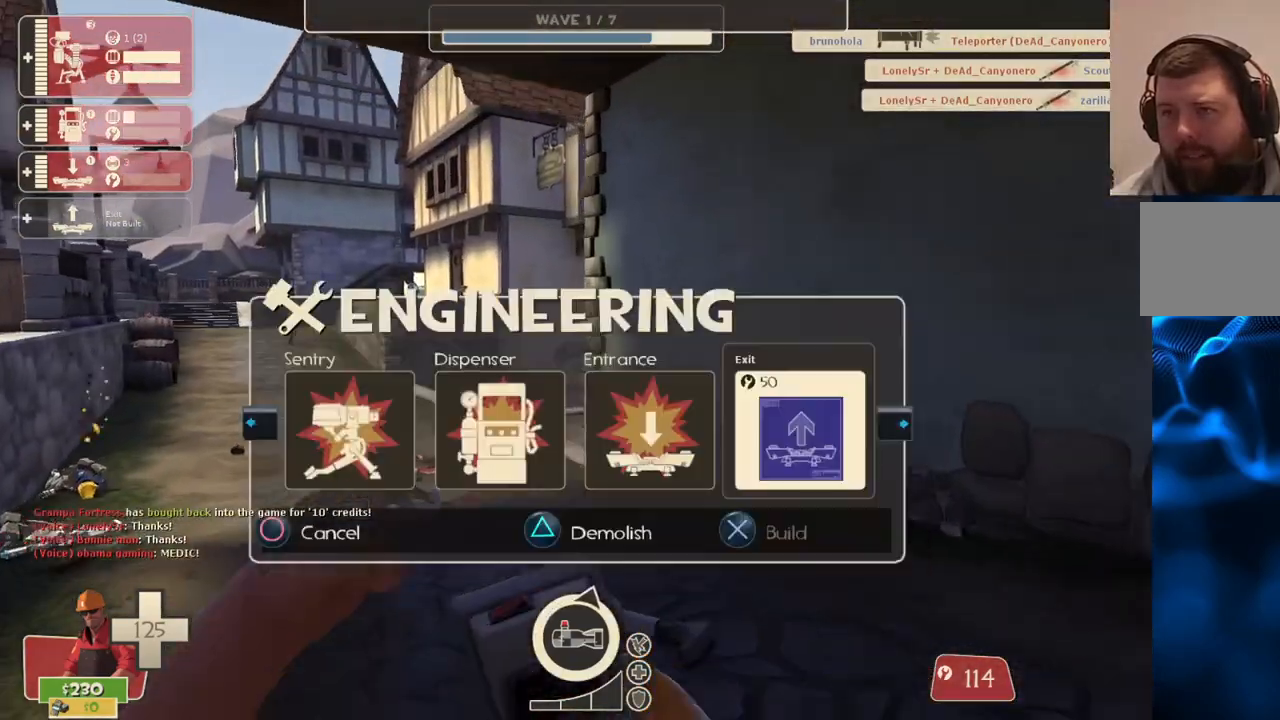
{"buttons": [], "left_stick": "up", "right_stick": "center", "events": [[33, "R1", "down"], [100, "R1", "up"], [250, "SQUARE", "down"], [333, "SQUARE", "up"], [417, "SQUARE", "down"], [483, "SQUARE", "up"]]}
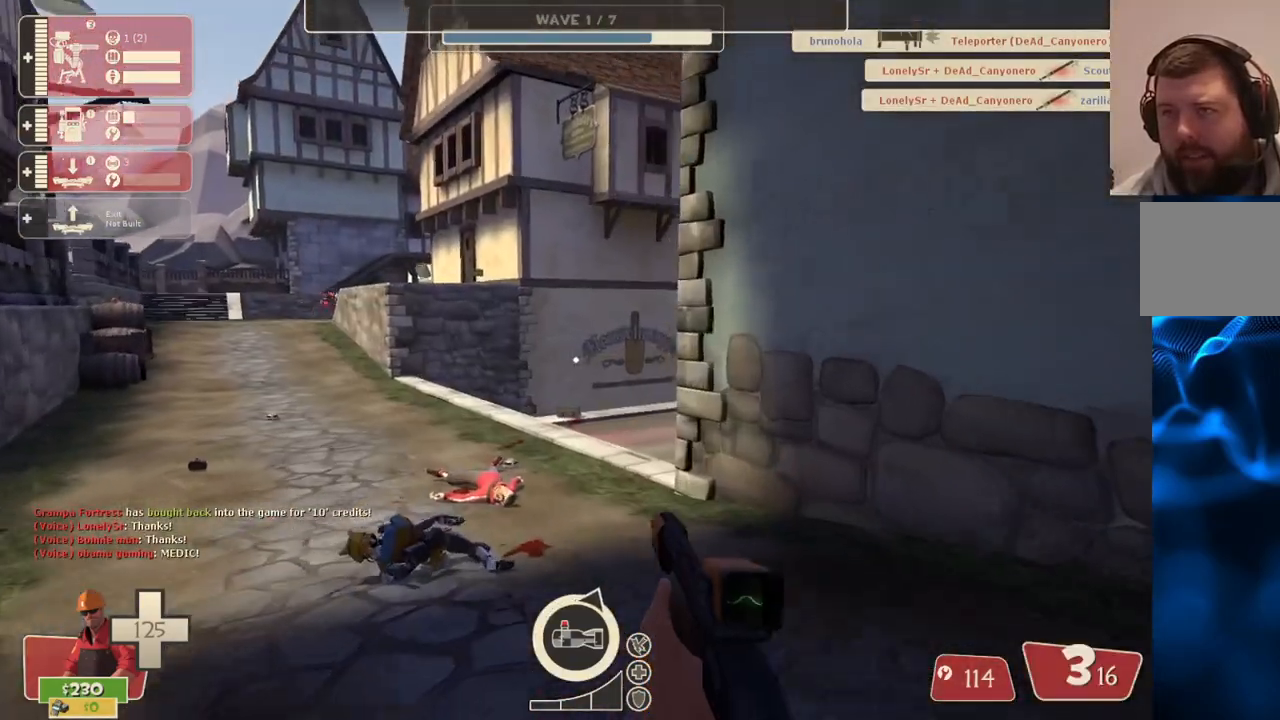
{"buttons": [], "left_stick": "up", "right_stick": "center", "events": [[67, "SQUARE", "down"], [133, "SQUARE", "up"], [200, "SQUARE", "down"], [283, "SQUARE", "up"]]}
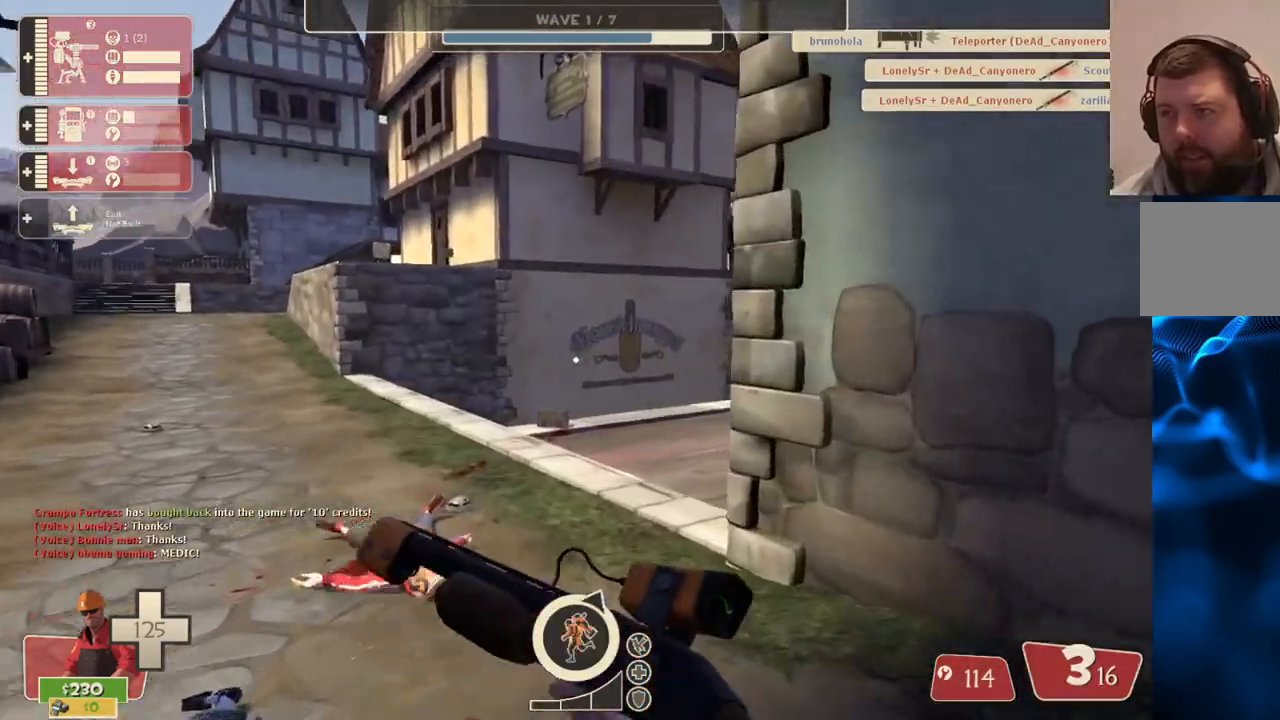
{"buttons": [], "left_stick": "up-left", "right_stick": "center", "events": [[17, "right_stick", "right"], [50, "left_stick", "up-left"], [117, "right_stick", "center"]]}
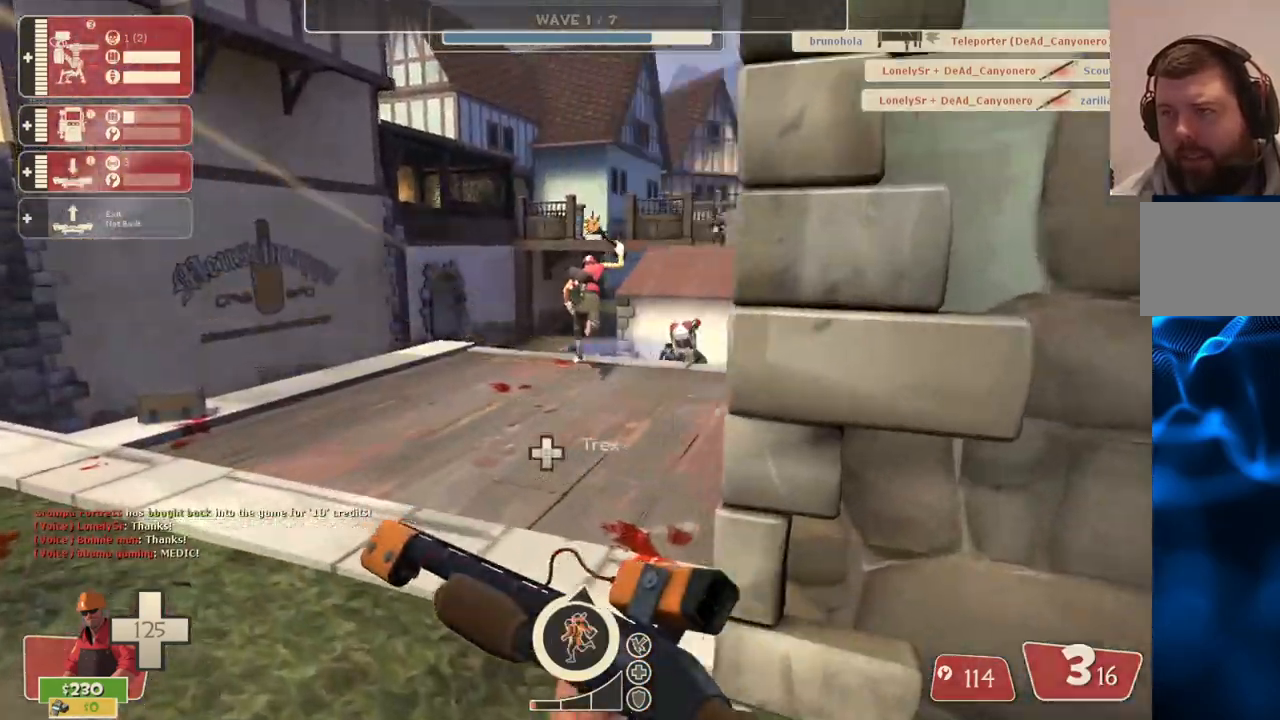
{"buttons": [], "left_stick": "up", "right_stick": "right", "events": [[350, "left_stick", "up"], [450, "right_stick", "right"]]}
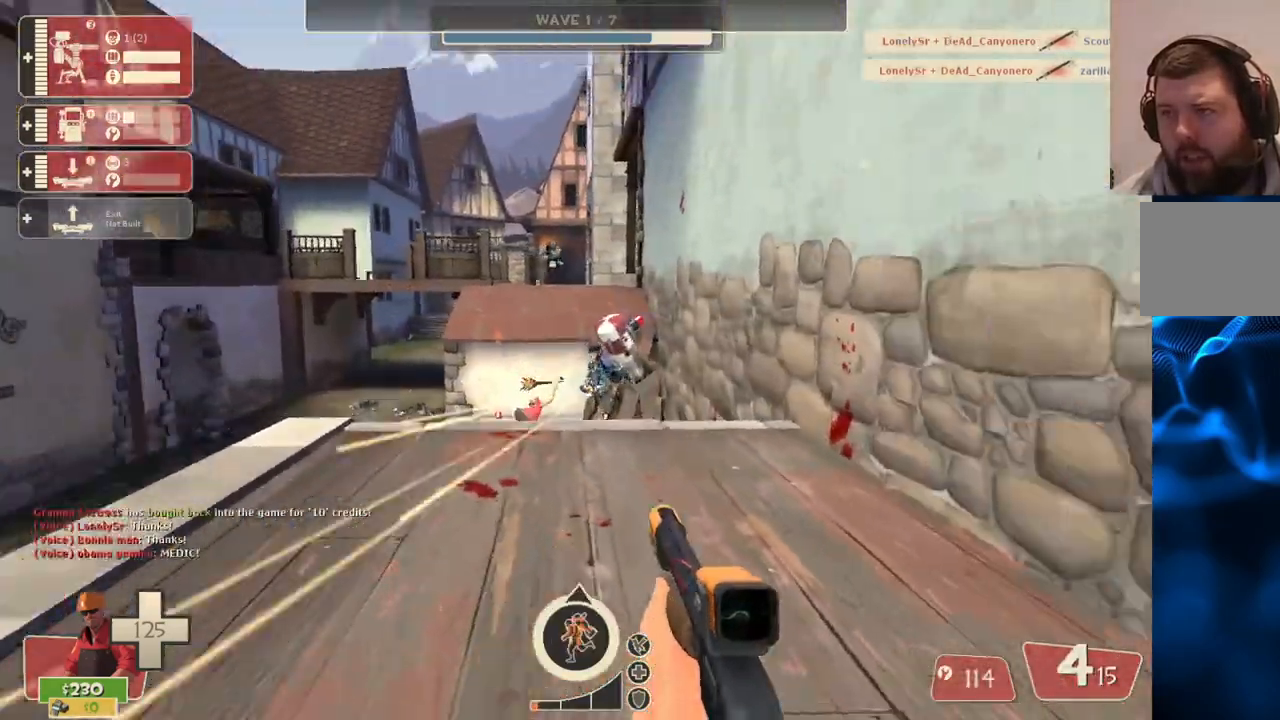
{"buttons": ["R2"], "left_stick": "down", "right_stick": "center", "events": [[267, "left_stick", "up-left"], [367, "right_stick", "center"], [400, "left_stick", "down-left"], [467, "R2", "down"], [500, "left_stick", "down"]]}
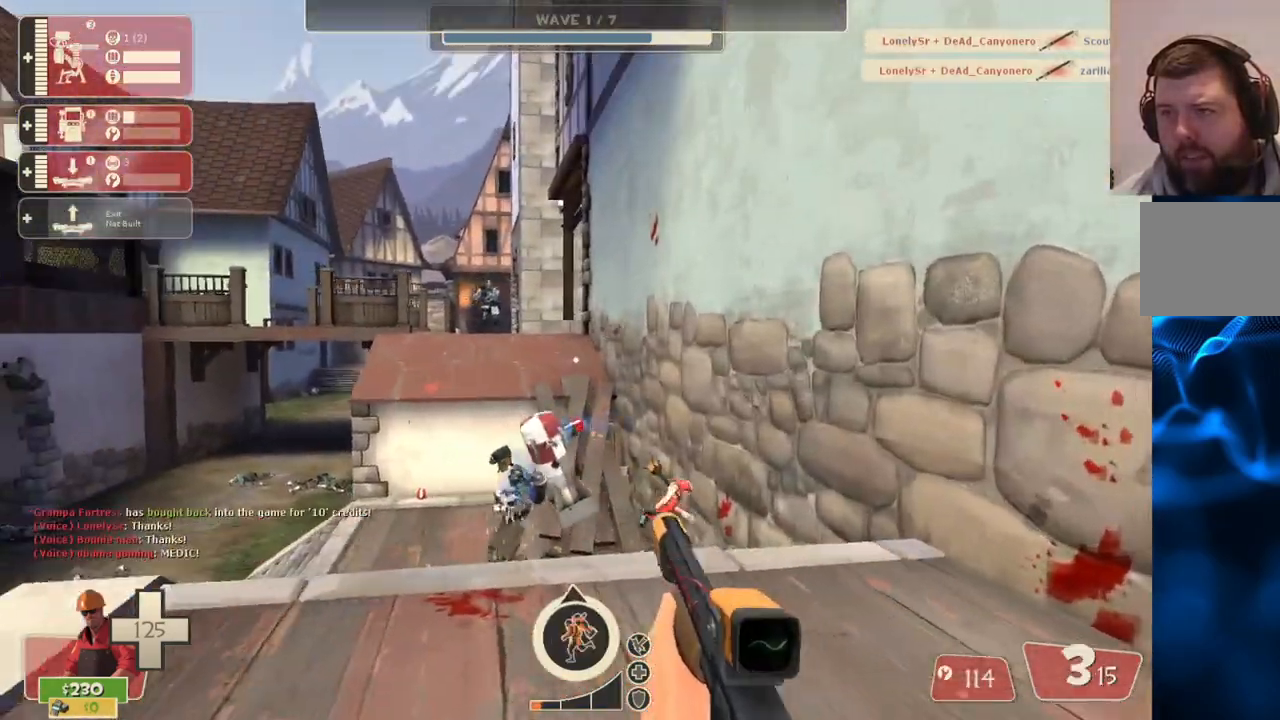
{"buttons": [], "left_stick": "up", "right_stick": "center", "events": [[100, "R2", "up"], [383, "left_stick", "left"], [483, "left_stick", "up"]]}
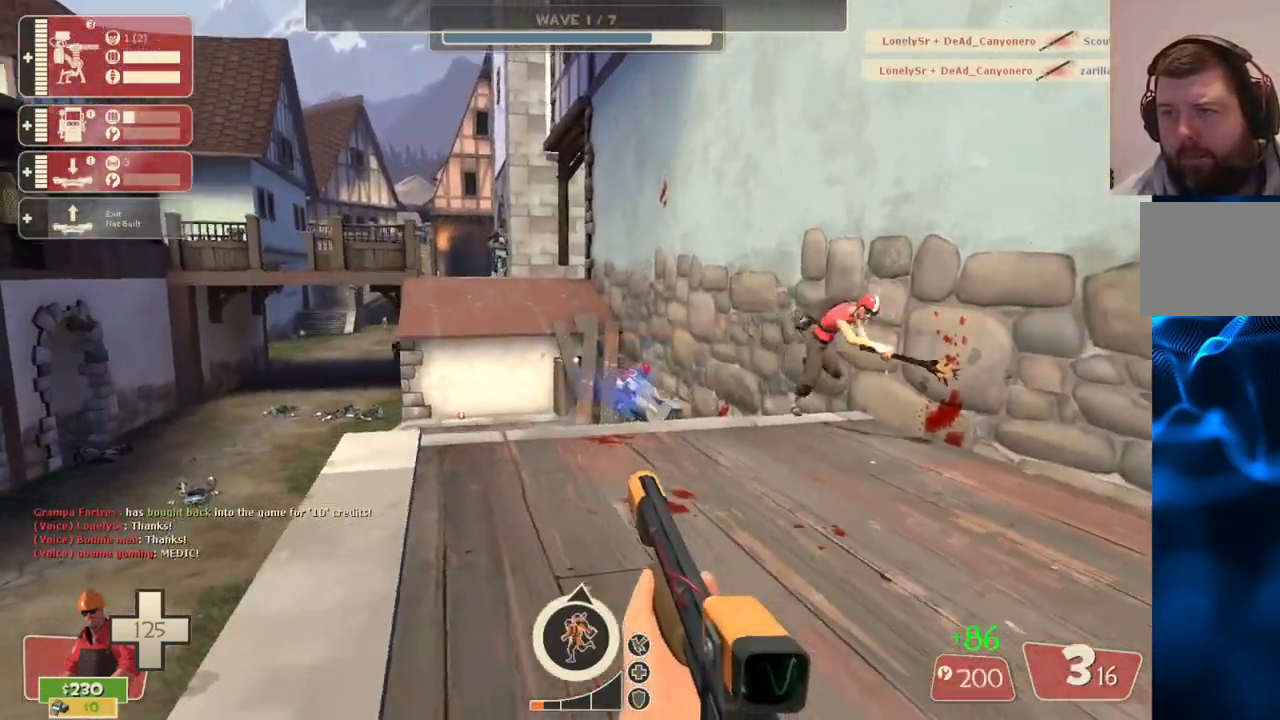
{"buttons": [], "left_stick": "down", "right_stick": "center", "events": [[183, "left_stick", "up-right"], [333, "R2", "down"], [483, "R2", "up"], [500, "left_stick", "down"]]}
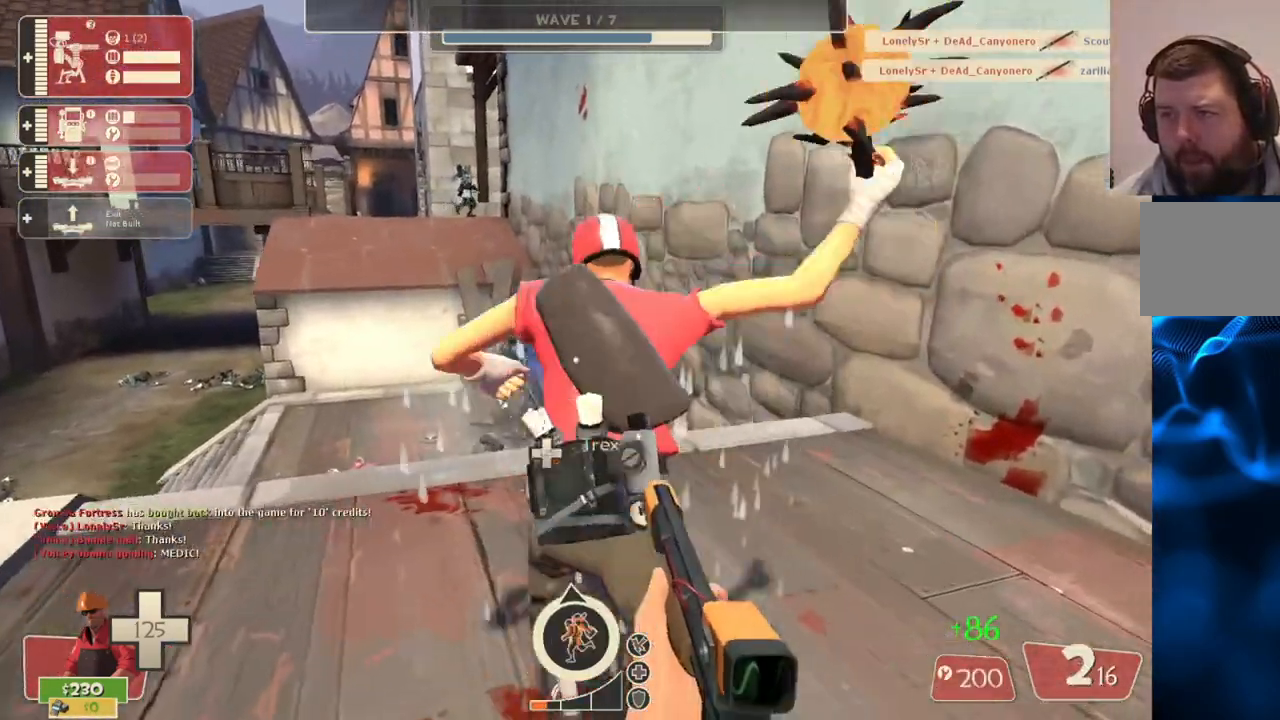
{"buttons": ["R2"], "left_stick": "down-right", "right_stick": "center", "events": [[217, "left_stick", "up-left"], [433, "left_stick", "up-right"], [483, "R2", "down"], [500, "left_stick", "down-right"]]}
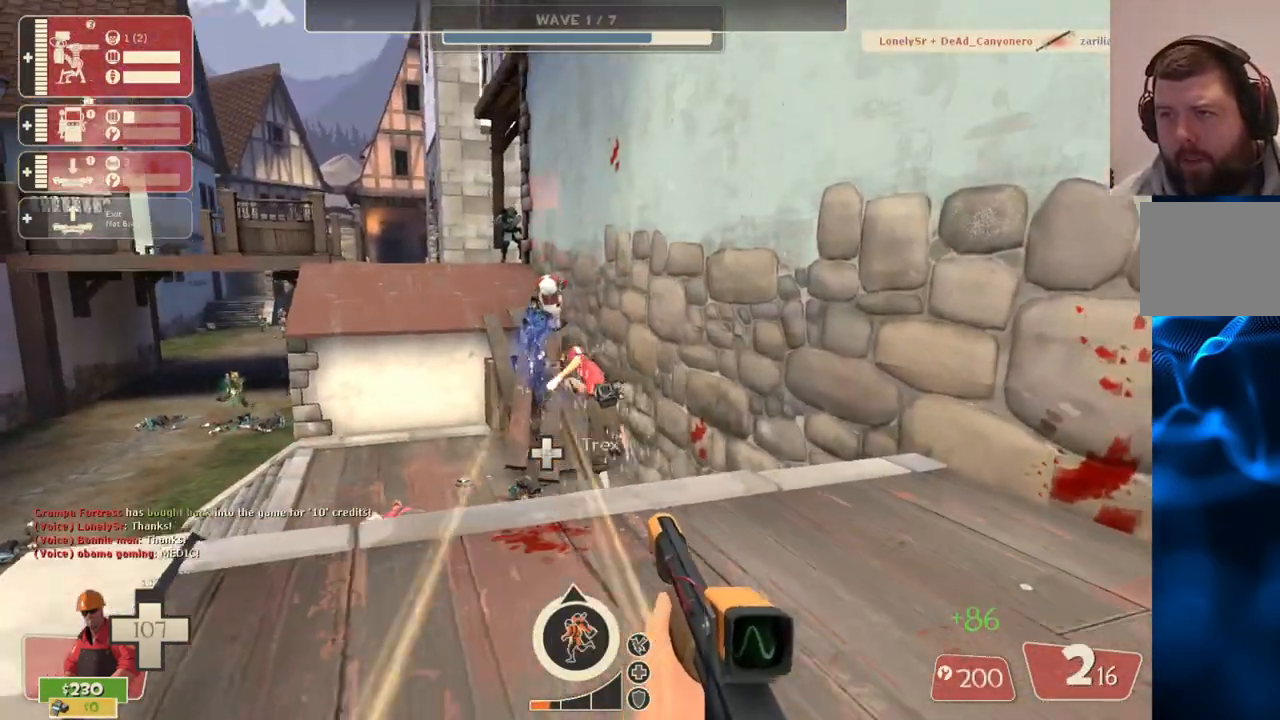
{"buttons": [], "left_stick": "up", "right_stick": "center", "events": [[117, "R2", "up"], [133, "left_stick", "down-left"], [333, "left_stick", "up-left"], [383, "left_stick", "up"]]}
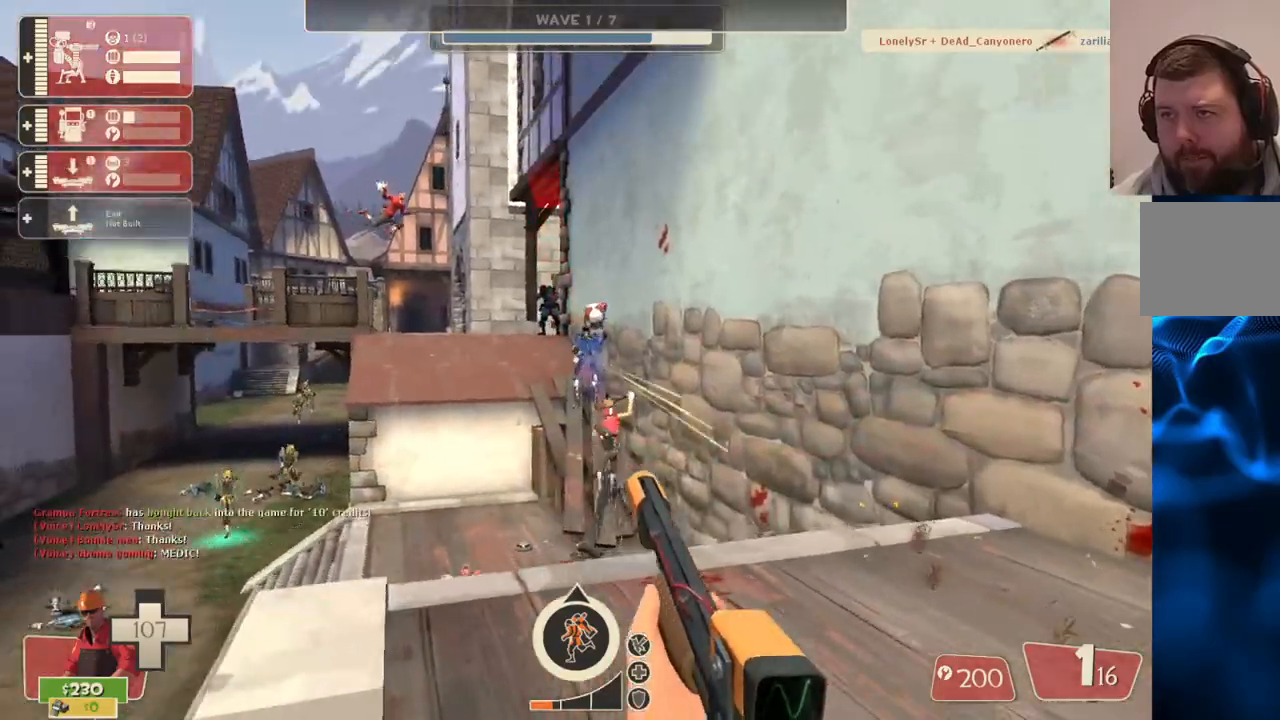
{"buttons": [], "left_stick": "up", "right_stick": "center", "events": [[67, "R2", "down"], [117, "left_stick", "right"], [167, "left_stick", "down"], [200, "R2", "up"], [300, "left_stick", "down-left"], [433, "left_stick", "up-left"], [500, "left_stick", "up"]]}
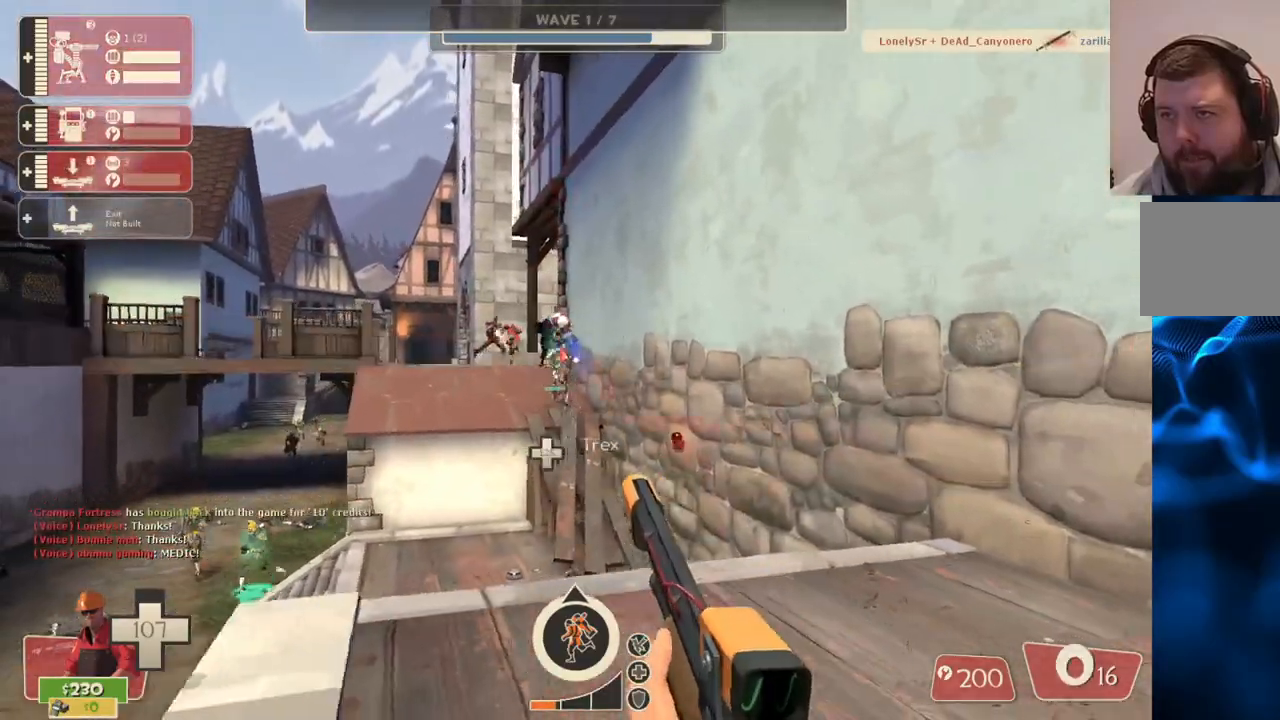
{"buttons": [], "left_stick": "left", "right_stick": "center", "events": [[167, "R2", "down"], [183, "left_stick", "right"], [233, "left_stick", "down-right"], [300, "R2", "up"], [417, "left_stick", "down-left"], [467, "left_stick", "left"]]}
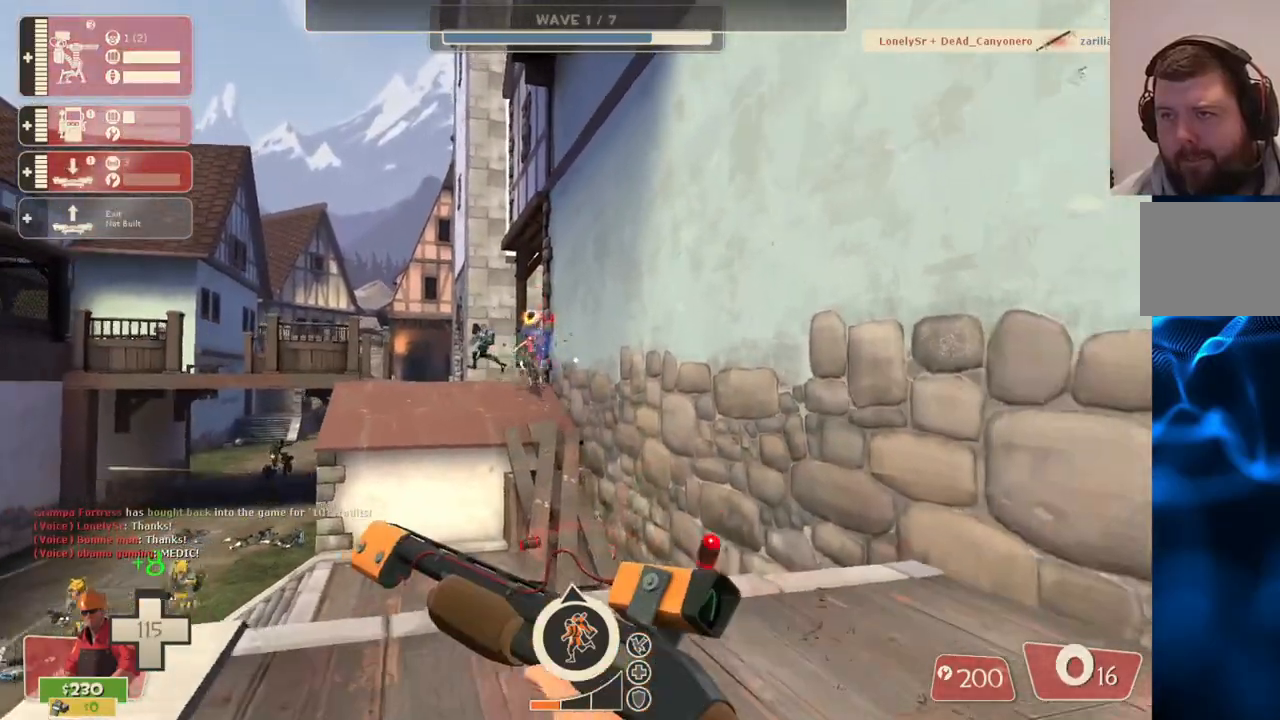
{"buttons": [], "left_stick": "down-right", "right_stick": "center", "events": [[33, "left_stick", "up-left"], [267, "left_stick", "up-right"], [350, "left_stick", "down-right"]]}
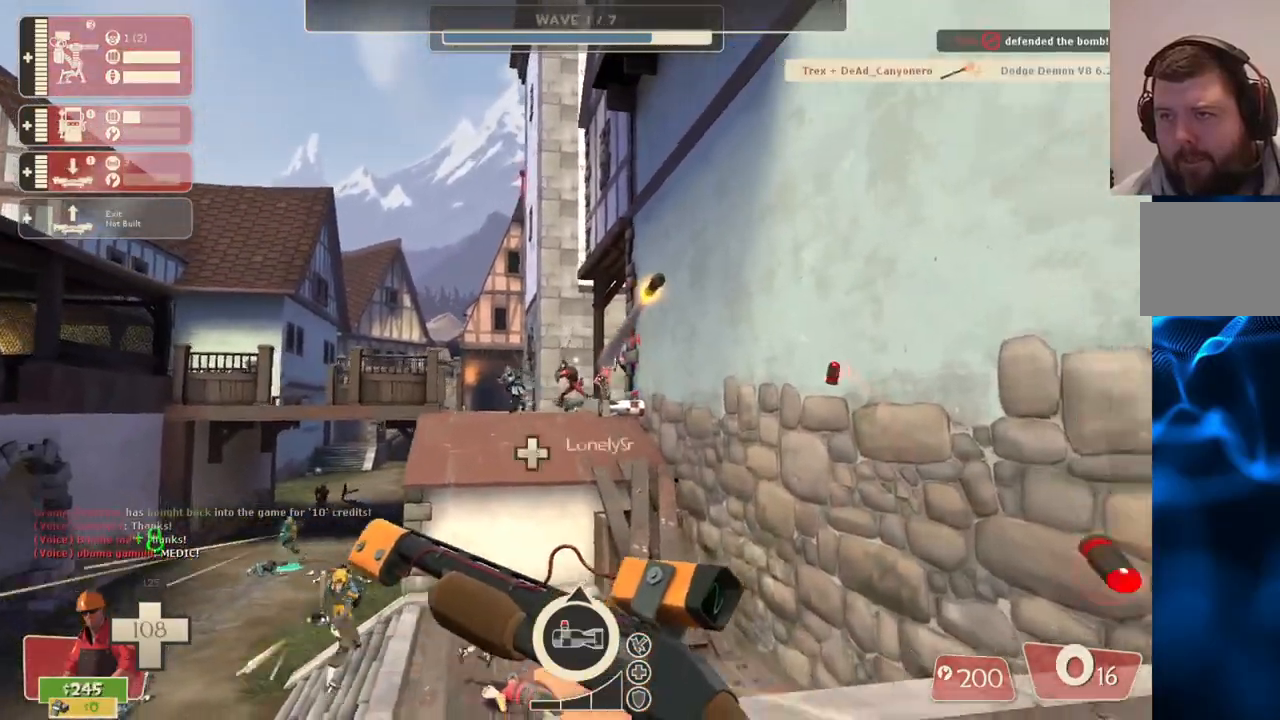
{"buttons": [], "left_stick": "up", "right_stick": "center", "events": [[217, "left_stick", "up-right"], [367, "left_stick", "up"]]}
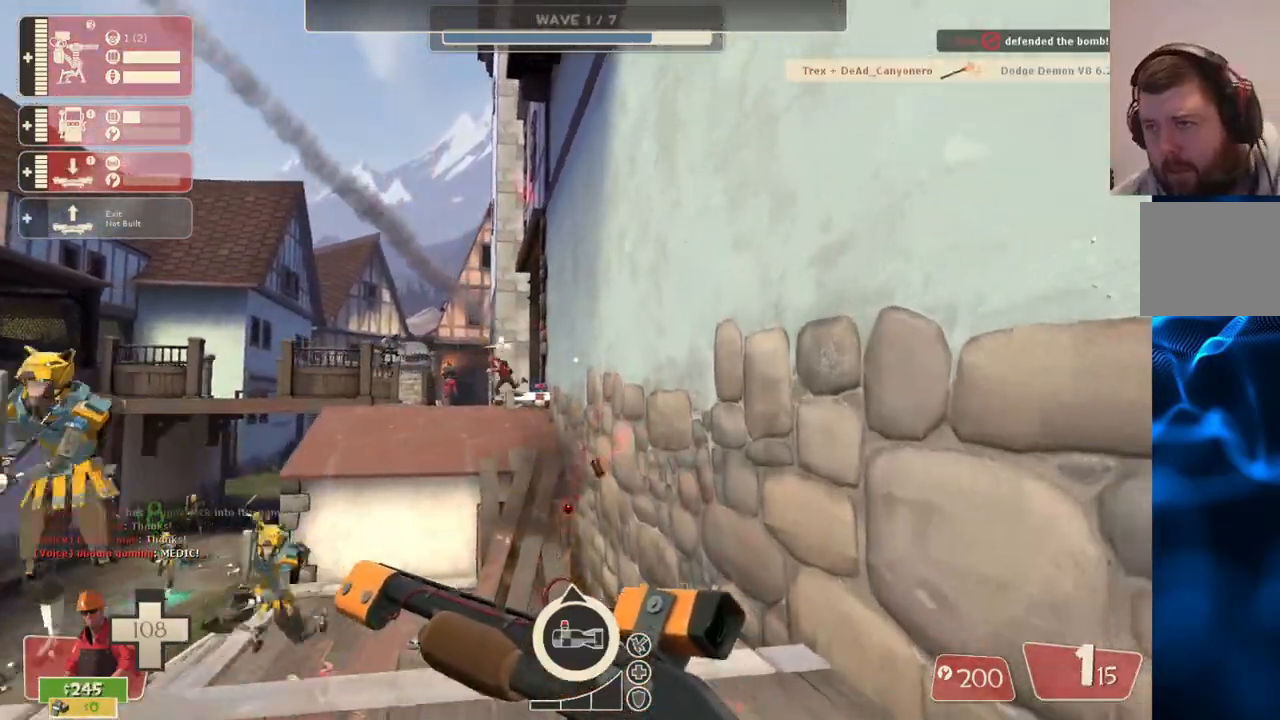
{"buttons": [], "left_stick": "down-left", "right_stick": "center", "events": [[300, "left_stick", "left"], [350, "left_stick", "down-left"]]}
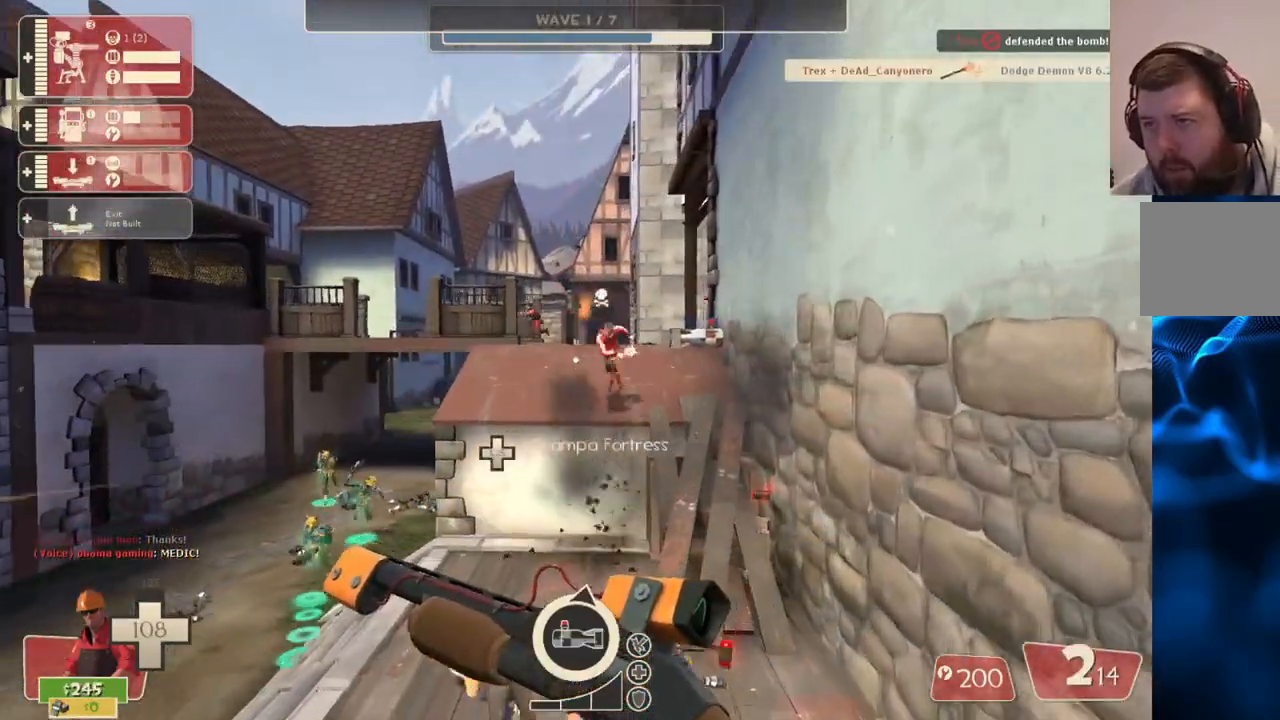
{"buttons": [], "left_stick": "down-left", "right_stick": "center", "events": [[33, "left_stick", "down-right"], [133, "left_stick", "up-right"], [317, "left_stick", "up-left"], [417, "left_stick", "down-left"]]}
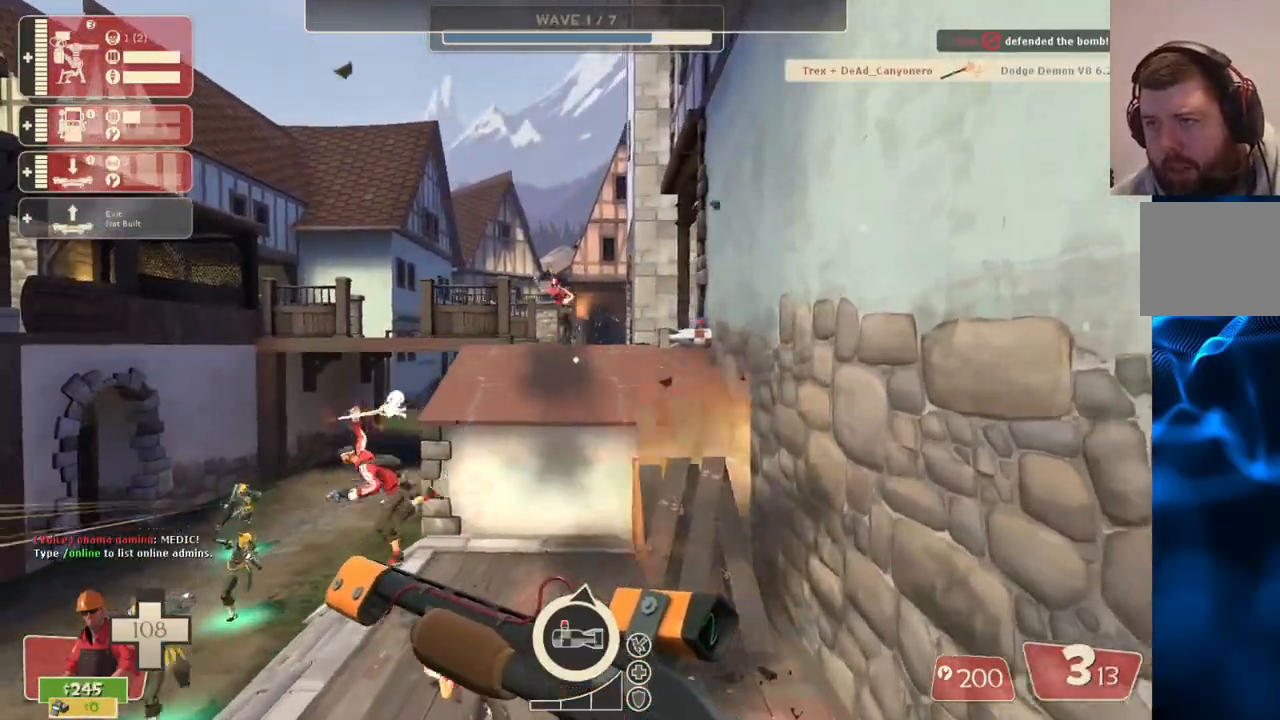
{"buttons": [], "left_stick": "down-left", "right_stick": "center", "events": [[83, "right_stick", "up-left"], [217, "right_stick", "center"], [267, "R2", "down"], [417, "R2", "up"]]}
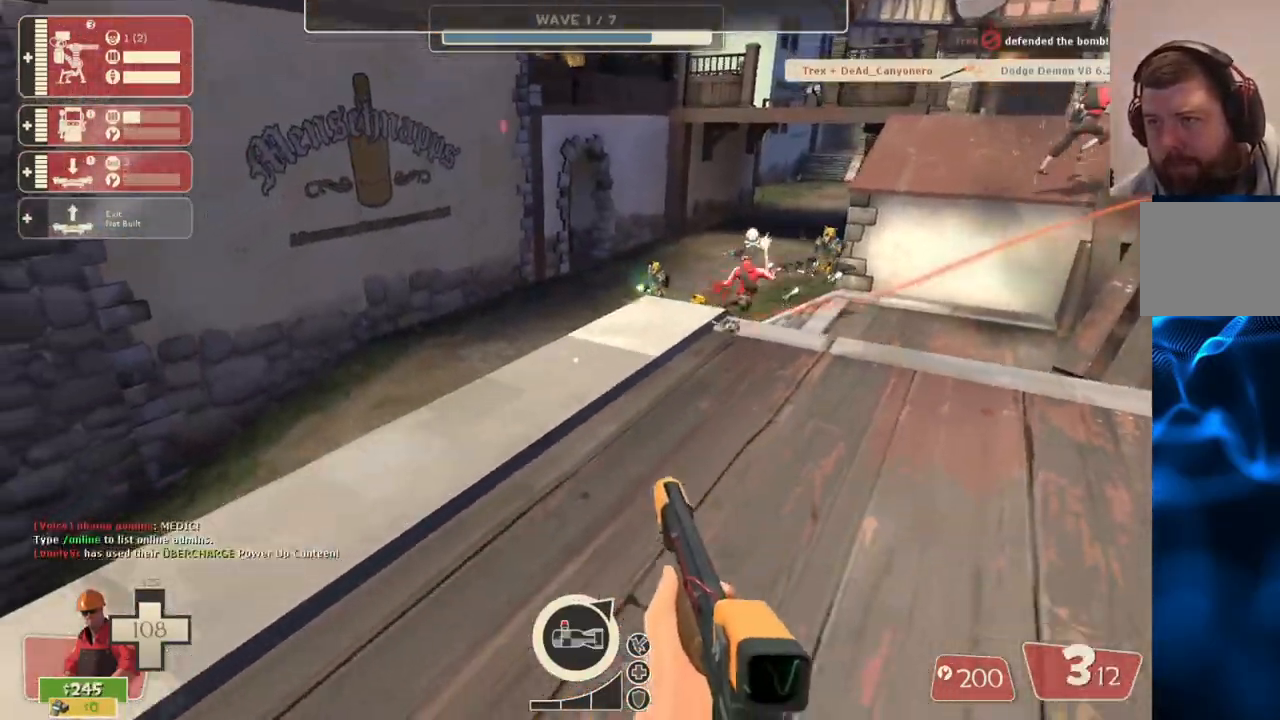
{"buttons": ["R2"], "left_stick": "down-right", "right_stick": "center", "events": [[33, "left_stick", "down"], [283, "left_stick", "down-right"], [500, "R2", "down"]]}
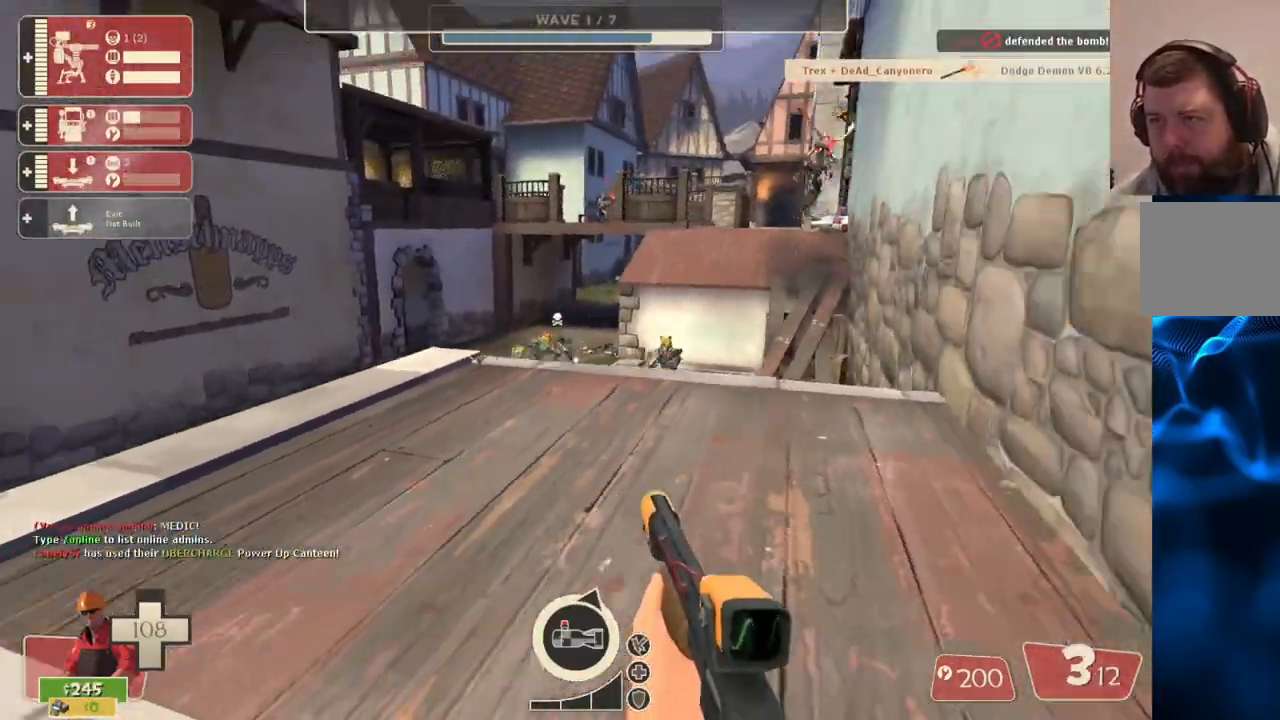
{"buttons": [], "left_stick": "up-right", "right_stick": "center", "events": [[50, "left_stick", "down"], [150, "R2", "up"], [250, "left_stick", "down-right"], [450, "left_stick", "up-right"]]}
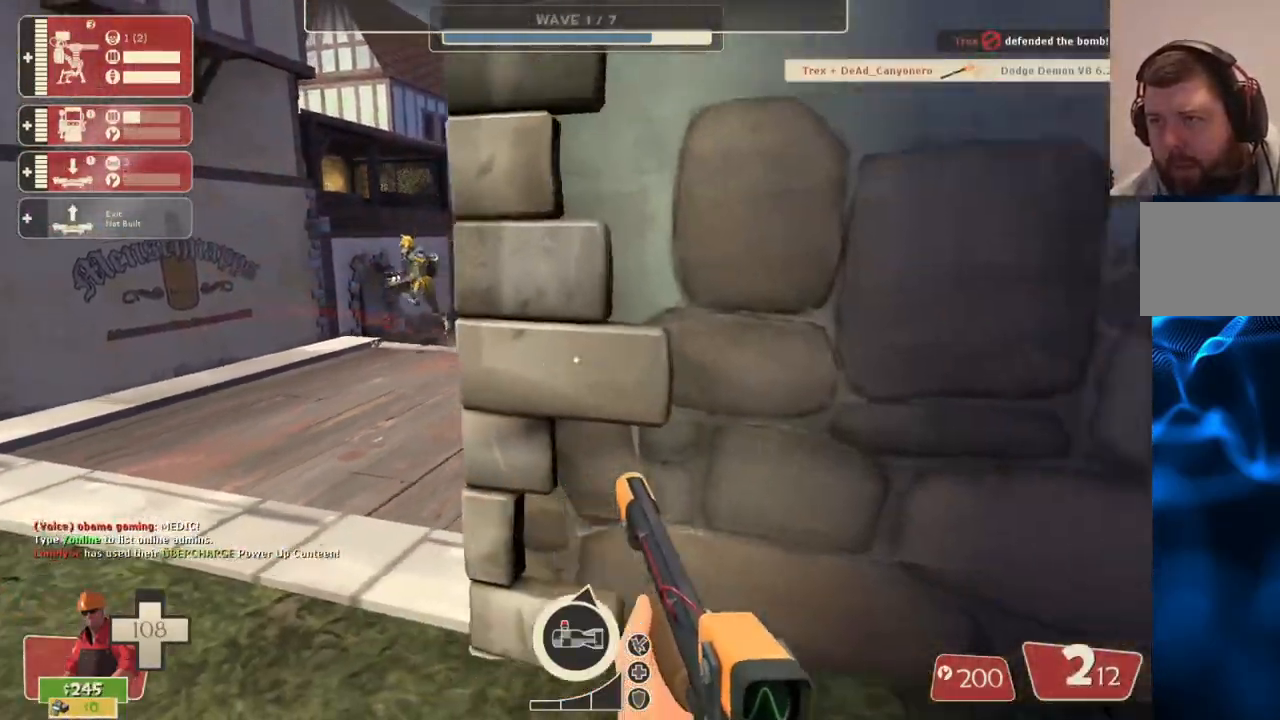
{"buttons": [], "left_stick": "down-right", "right_stick": "center", "events": [[133, "left_stick", "up-left"], [150, "right_stick", "left"], [200, "left_stick", "down-left"], [267, "right_stick", "center"], [350, "left_stick", "down-right"], [367, "SQUARE", "down"], [450, "SQUARE", "up"]]}
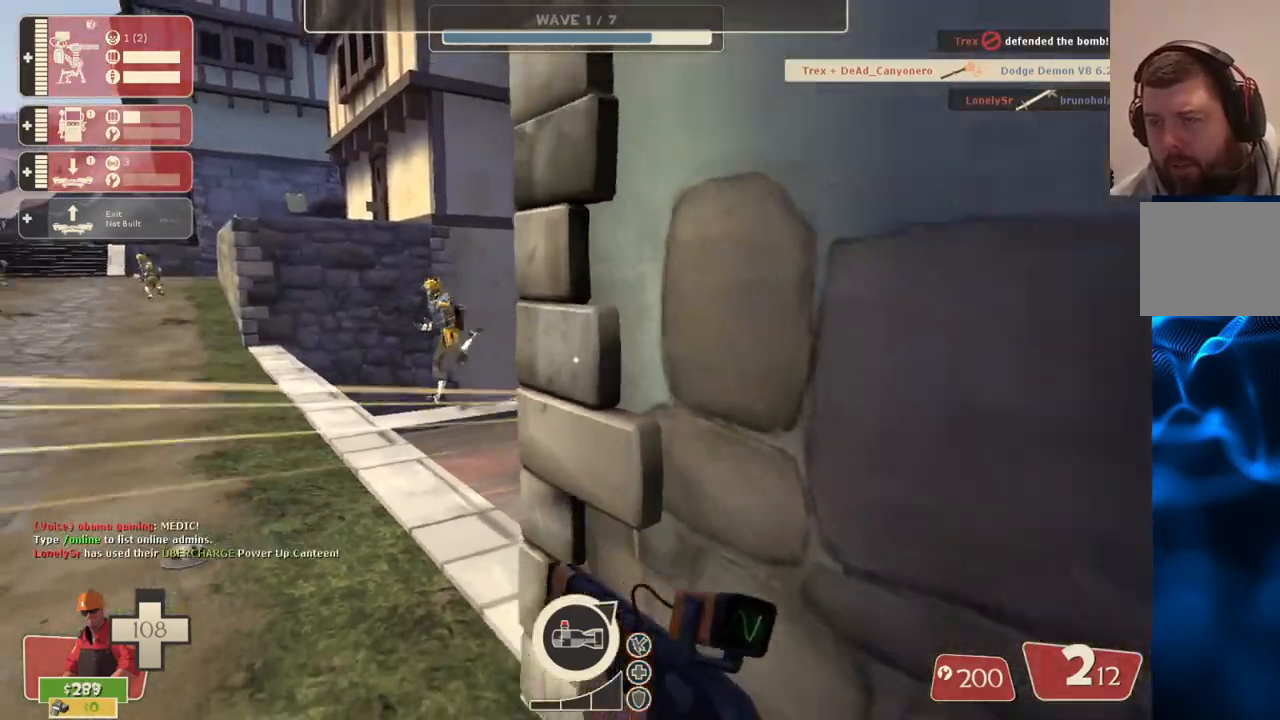
{"buttons": [], "left_stick": "down-left", "right_stick": "center", "events": [[17, "SQUARE", "down"], [100, "SQUARE", "up"], [250, "right_stick", "left"], [383, "right_stick", "center"], [400, "left_stick", "down-left"]]}
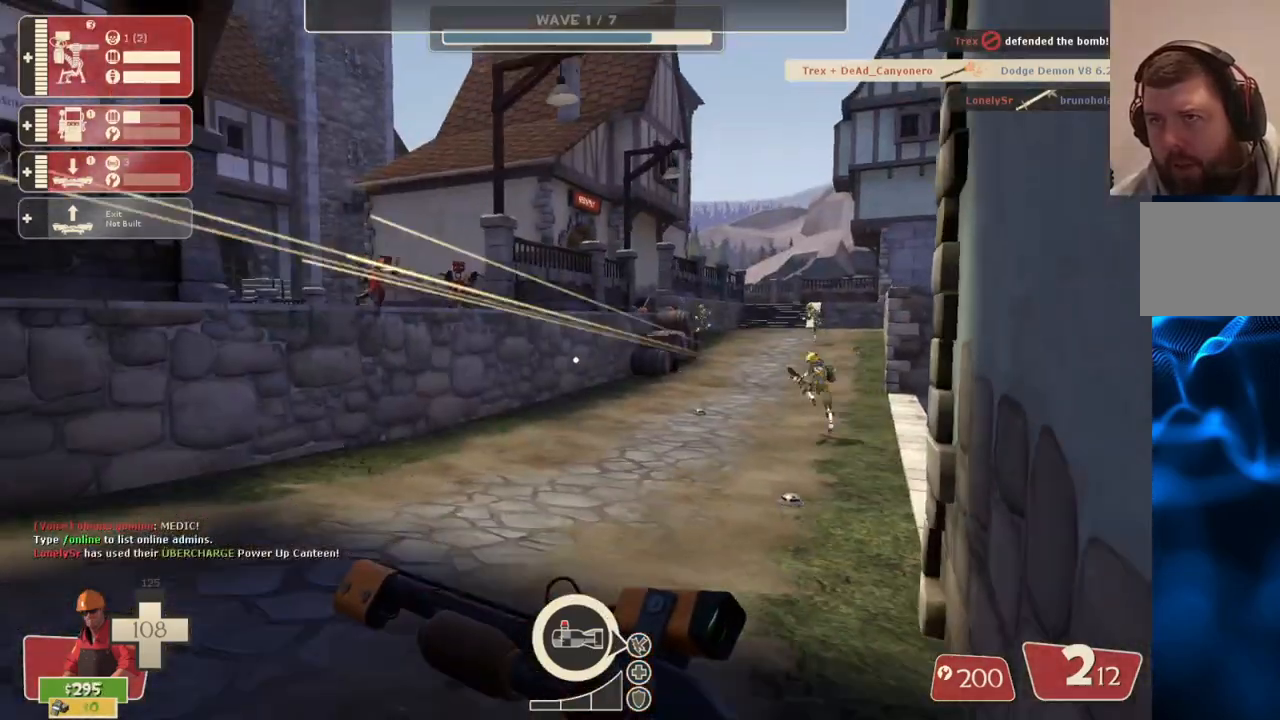
{"buttons": [], "left_stick": "down-left", "right_stick": "center", "events": [[83, "right_stick", "up-right"], [167, "right_stick", "center"]]}
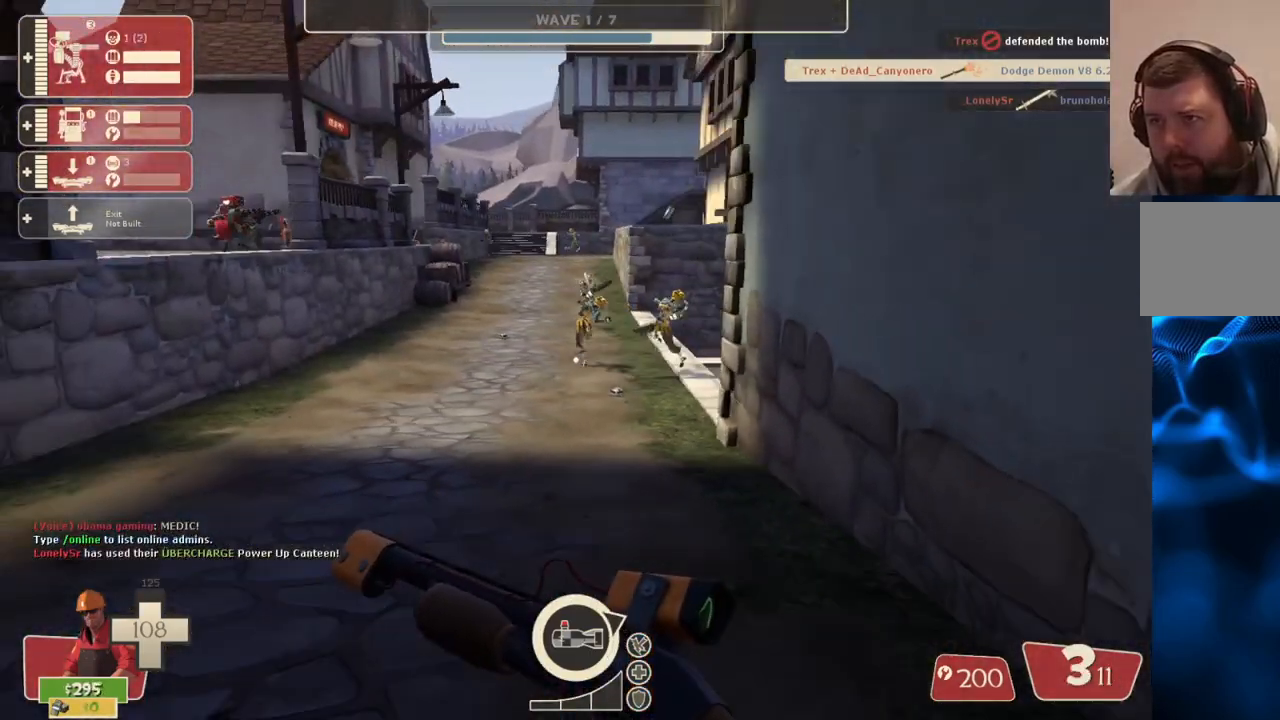
{"buttons": ["R2"], "left_stick": "down-left", "right_stick": "center", "events": [[133, "R2", "down"]]}
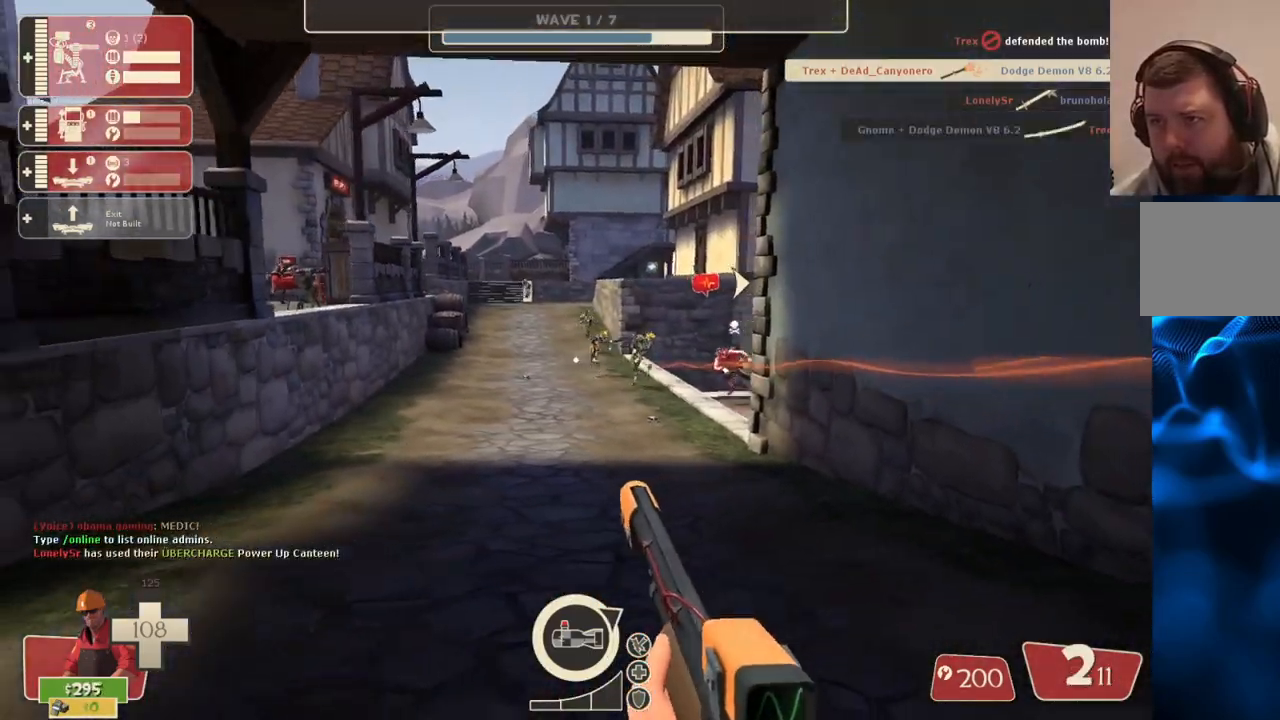
{"buttons": ["R2"], "left_stick": "down-left", "right_stick": "center", "events": []}
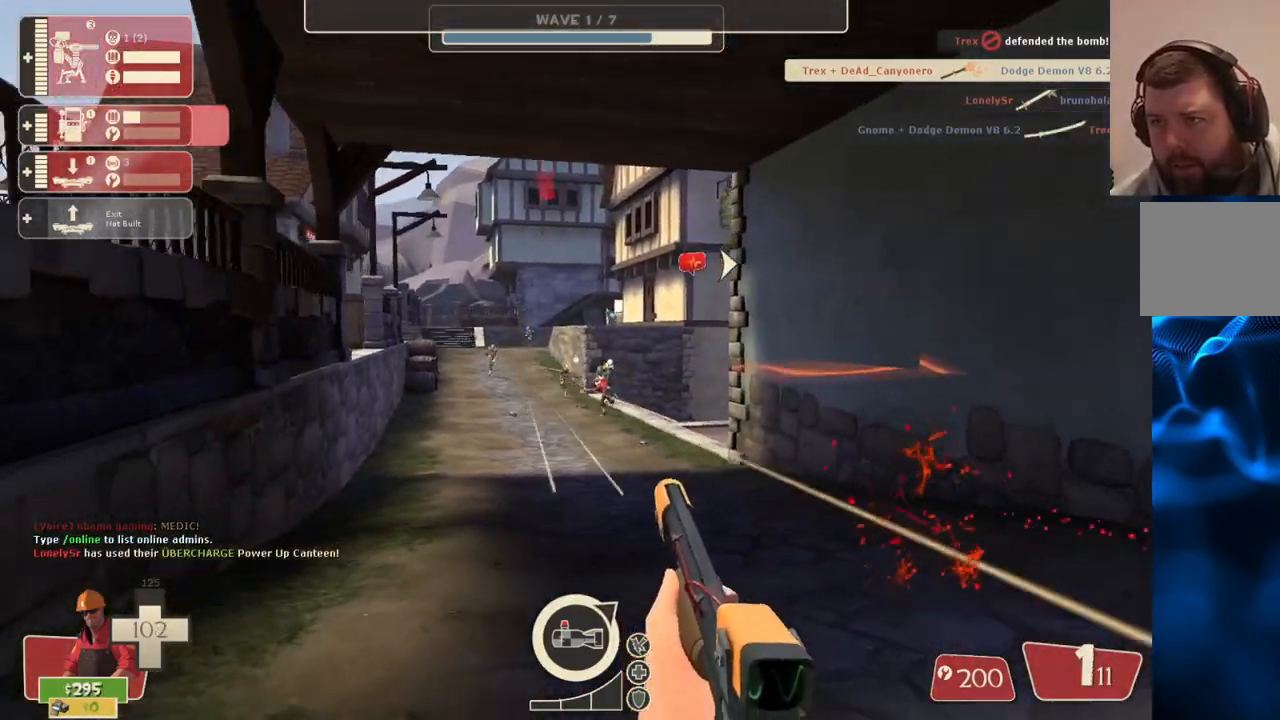
{"buttons": [], "left_stick": "down-left", "right_stick": "center", "events": [[500, "R2", "up"]]}
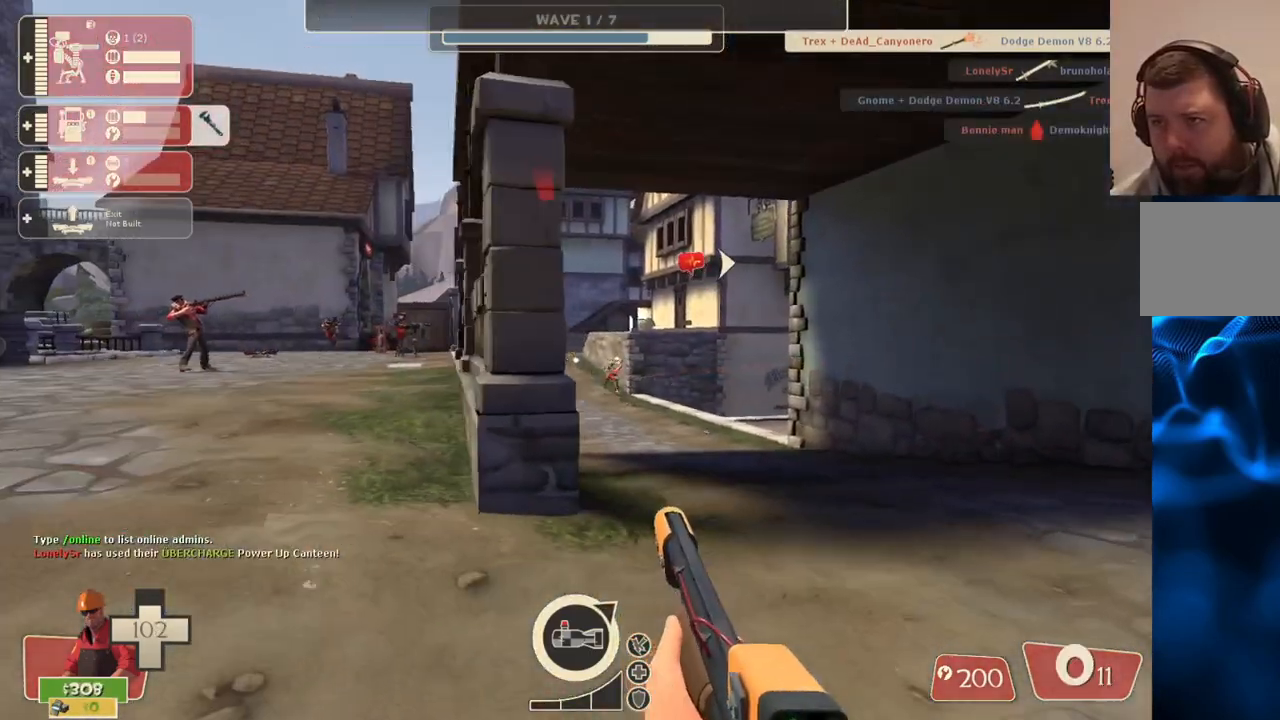
{"buttons": [], "left_stick": "up-left", "right_stick": "center", "events": [[133, "left_stick", "left"], [217, "SQUARE", "down"], [250, "left_stick", "up-left"], [300, "SQUARE", "up"], [383, "SQUARE", "down"], [450, "SQUARE", "up"]]}
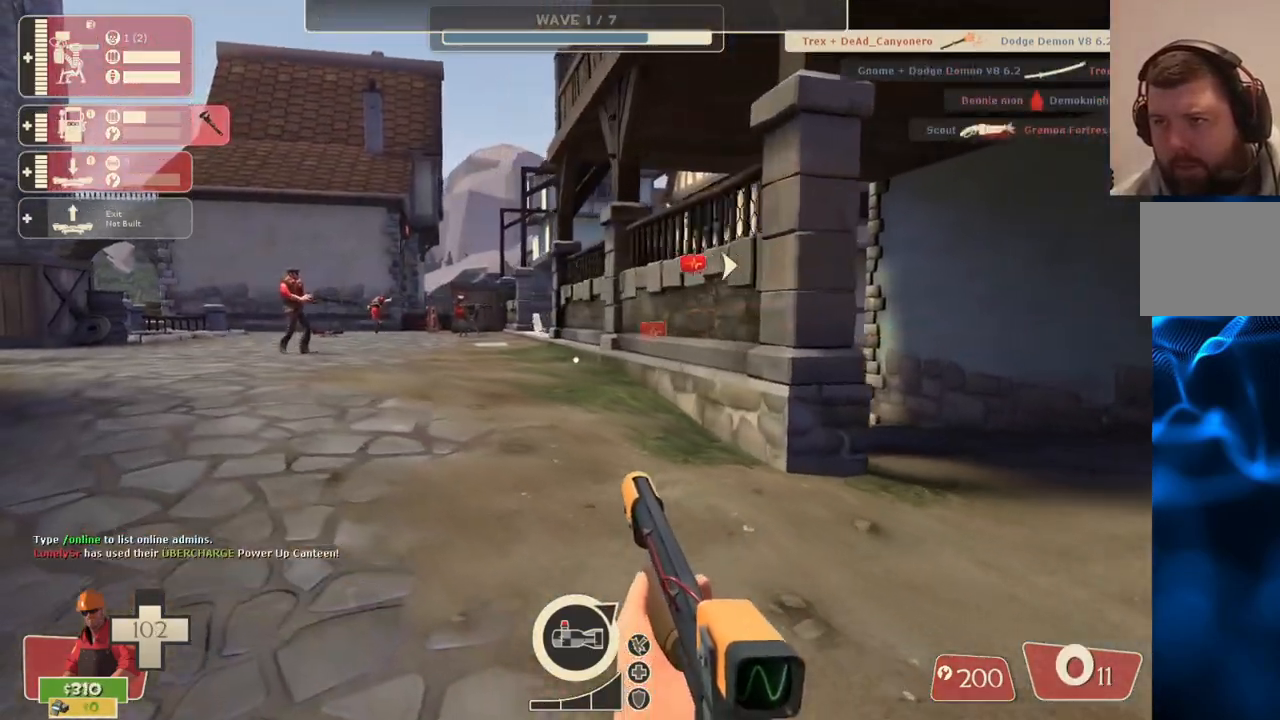
{"buttons": [], "left_stick": "up-left", "right_stick": "center", "events": [[33, "SQUARE", "down"], [117, "SQUARE", "up"], [183, "SQUARE", "down"], [267, "SQUARE", "up"]]}